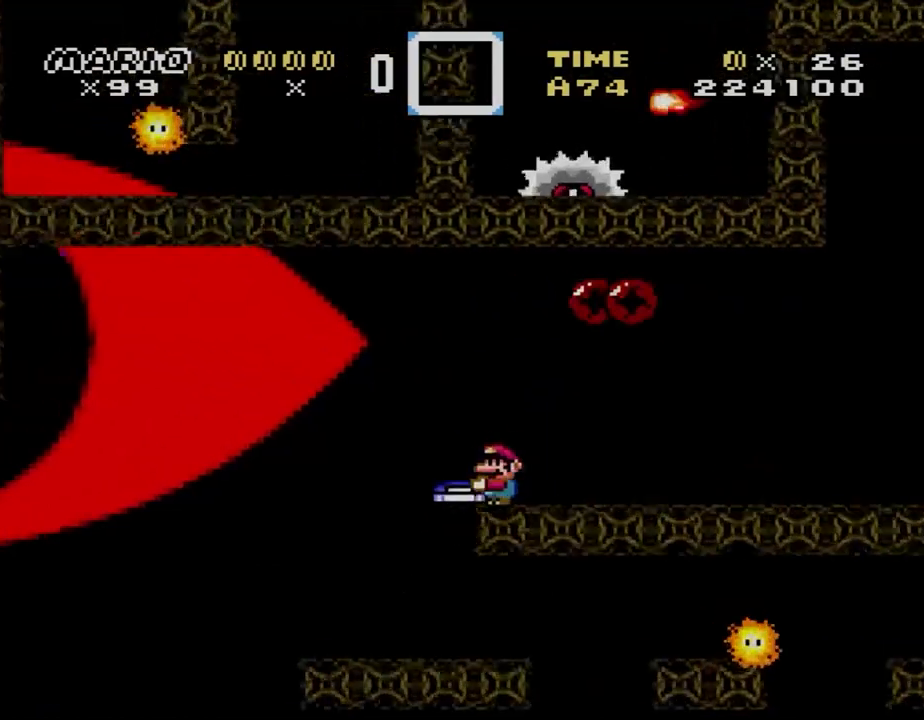
Gameplay with a controller (Nintendo layout); each line is a JSON object with the inputs held at the frame after it. "events" lists button and stick changes between this image and that frame as [ms after this image, input, new state], when the widget could be followed in between. Not read: L1 L3 R1 R3.
{"buttons": ["A", "X", "DPAD_RIGHT"], "events": [[433, "A", "down"]]}
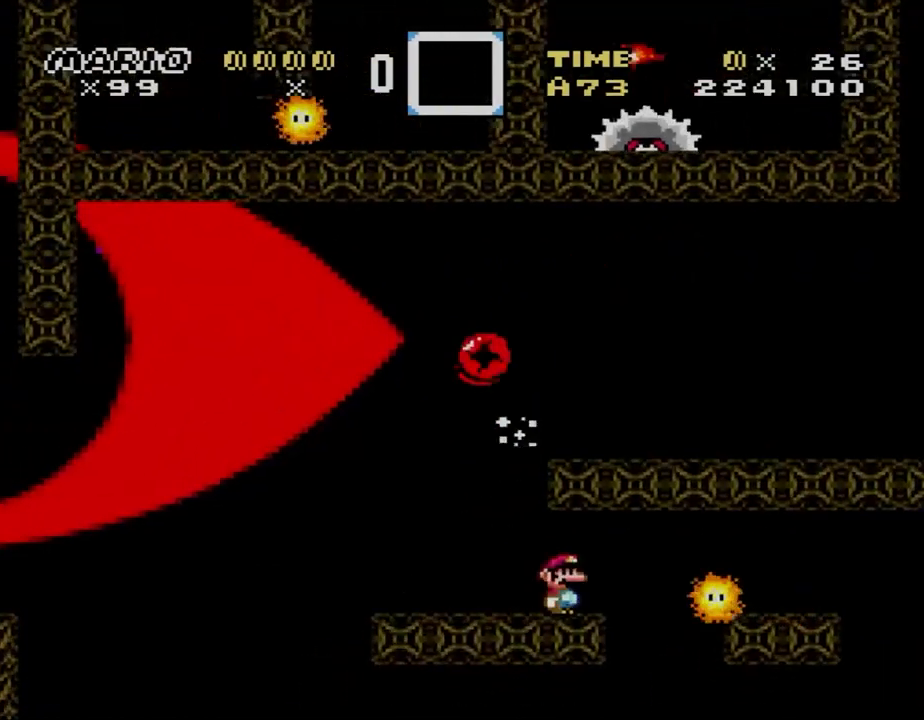
{"buttons": ["A", "X", "DPAD_RIGHT"], "events": [[267, "A", "up"], [433, "A", "down"]]}
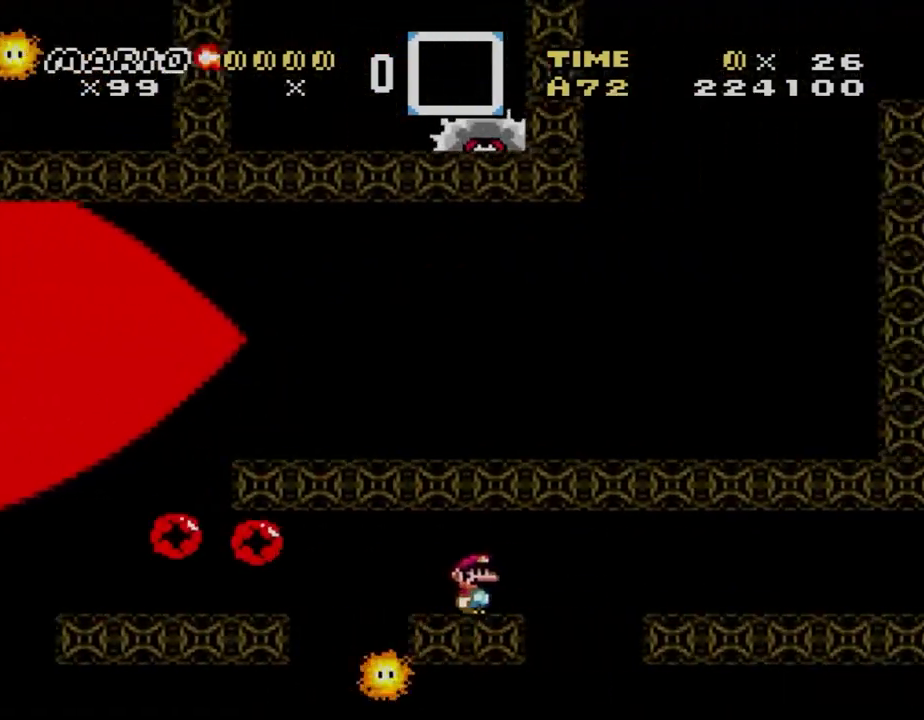
{"buttons": ["Y", "DPAD_RIGHT"], "events": [[200, "A", "up"], [233, "X", "up"], [233, "Y", "down"], [367, "B", "down"], [500, "B", "up"]]}
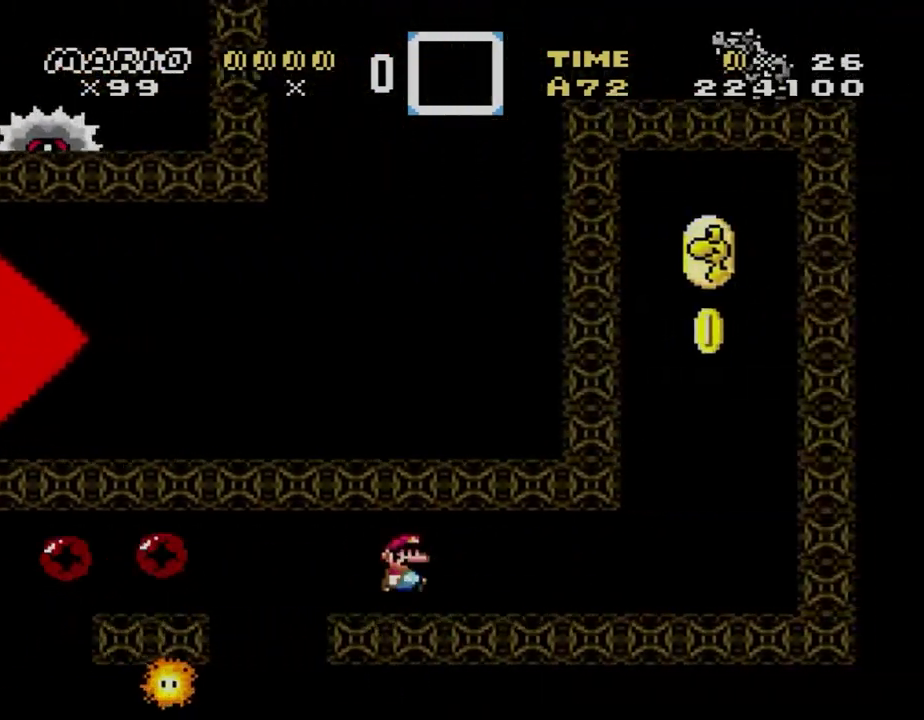
{"buttons": ["B", "Y", "DPAD_LEFT"], "events": [[333, "B", "down"], [400, "DPAD_LEFT", "down"], [400, "DPAD_RIGHT", "up"]]}
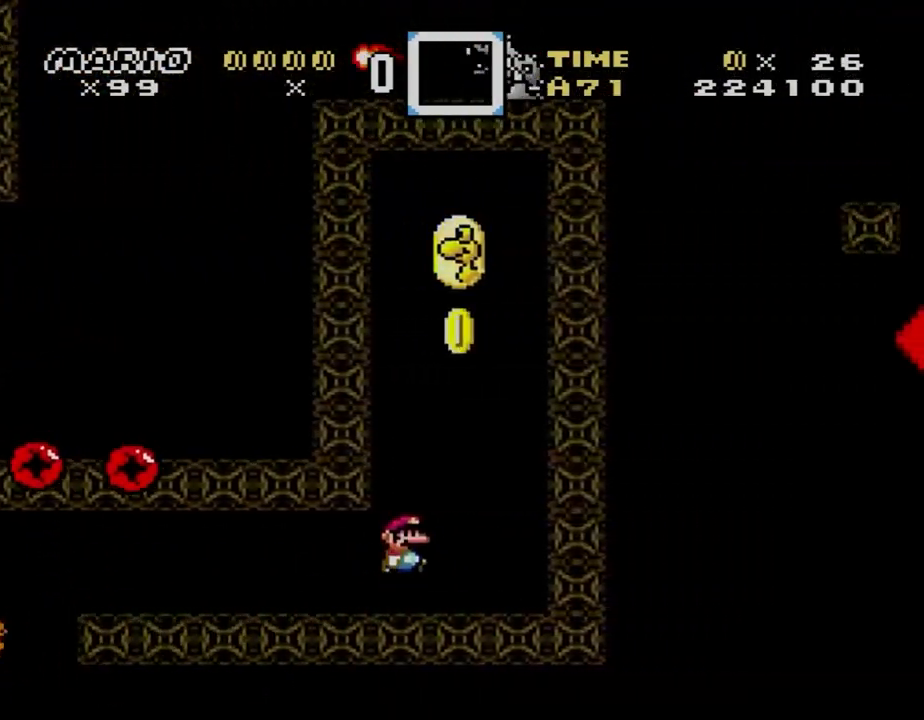
{"buttons": ["X", "DPAD_LEFT"], "events": [[133, "DPAD_LEFT", "up"], [133, "DPAD_RIGHT", "down"], [300, "B", "up"], [333, "X", "down"], [333, "Y", "up"], [500, "DPAD_LEFT", "down"], [500, "DPAD_RIGHT", "up"]]}
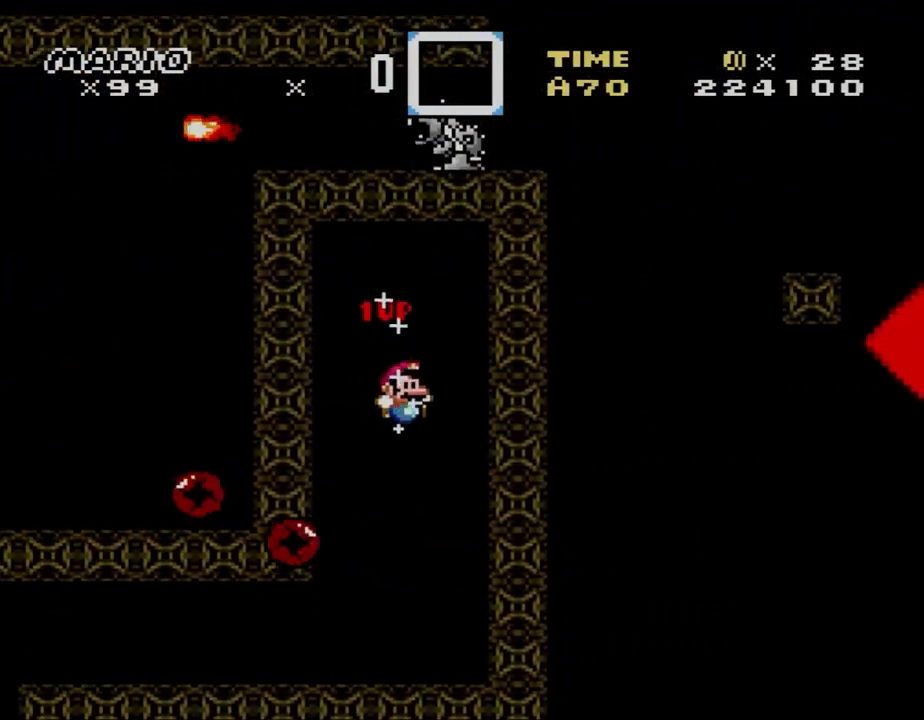
{"buttons": ["X", "DPAD_LEFT"], "events": []}
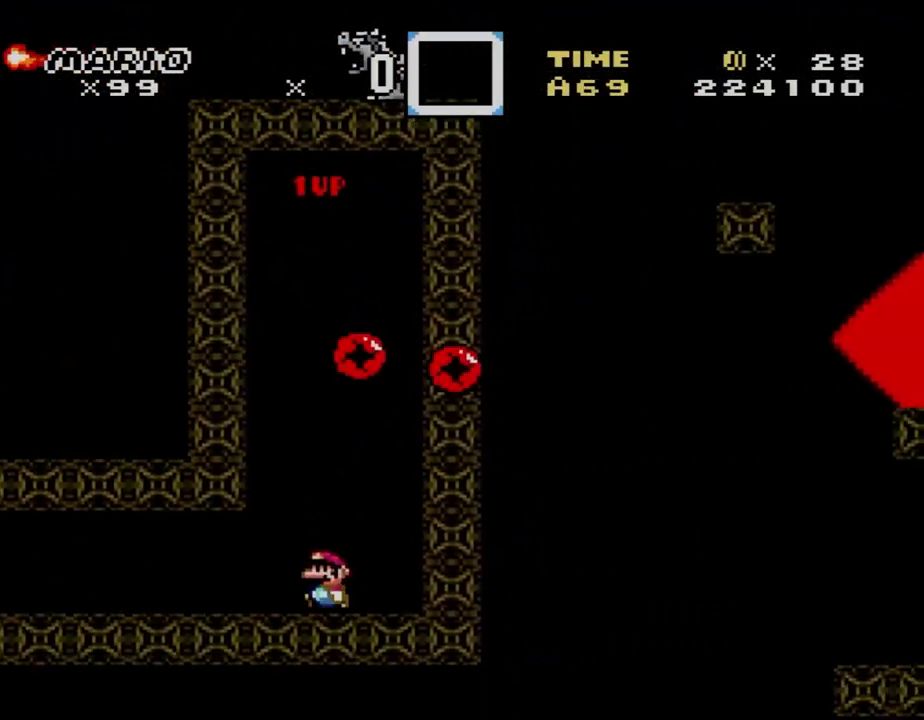
{"buttons": ["X", "DPAD_LEFT"], "events": [[100, "DPAD_LEFT", "up"], [167, "A", "down"], [233, "A", "up"], [300, "DPAD_LEFT", "down"]]}
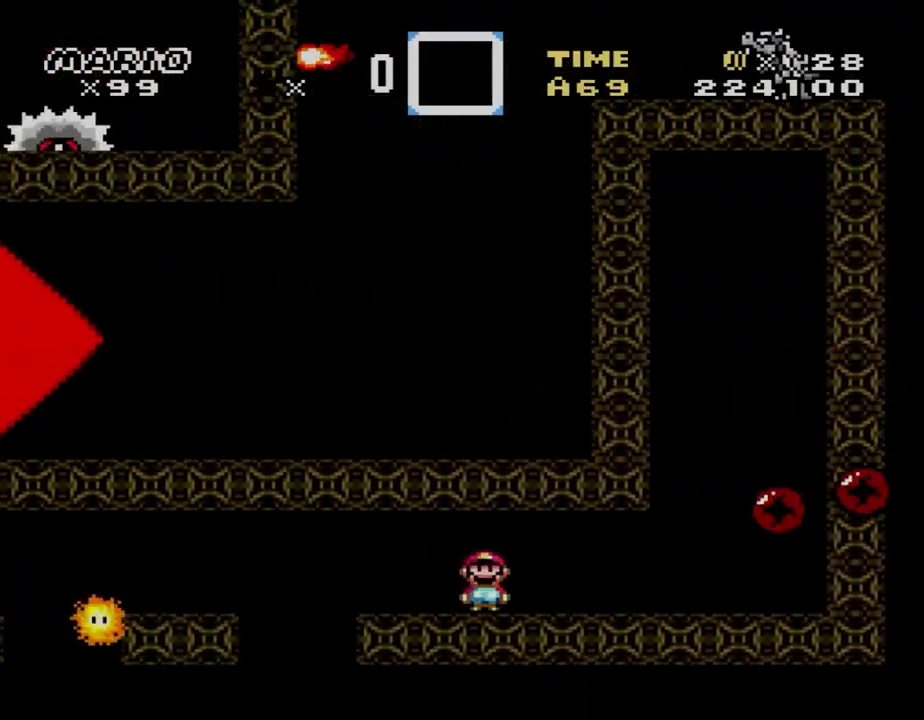
{"buttons": ["X", "DPAD_LEFT"], "events": [[67, "A", "down"], [467, "A", "up"]]}
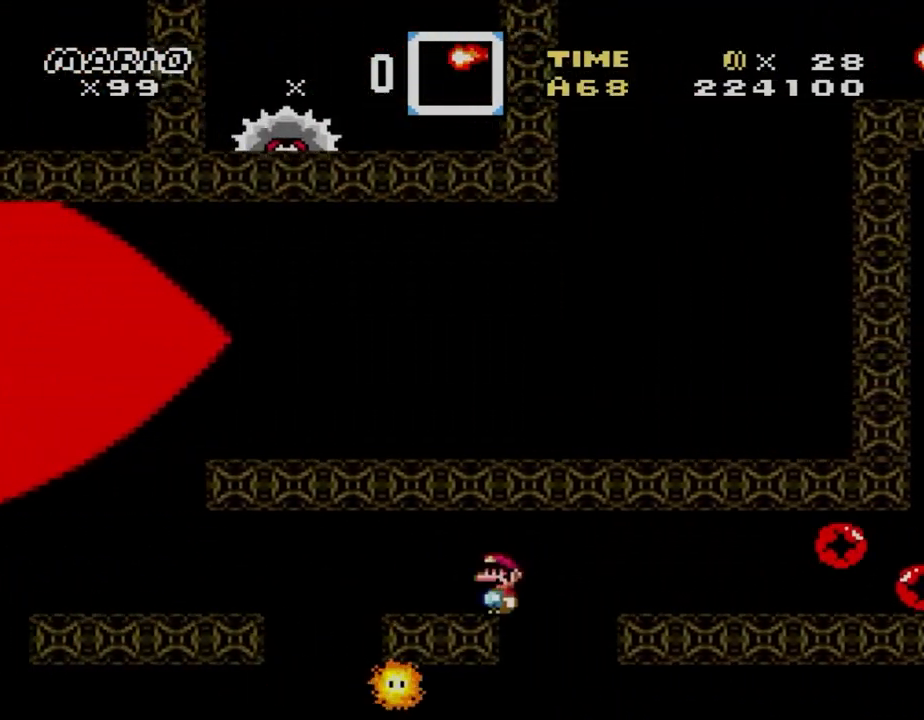
{"buttons": ["Y", "DPAD_RIGHT"], "events": [[100, "A", "down"], [300, "A", "up"], [333, "X", "up"], [333, "Y", "down"], [400, "DPAD_LEFT", "up"], [500, "DPAD_RIGHT", "down"]]}
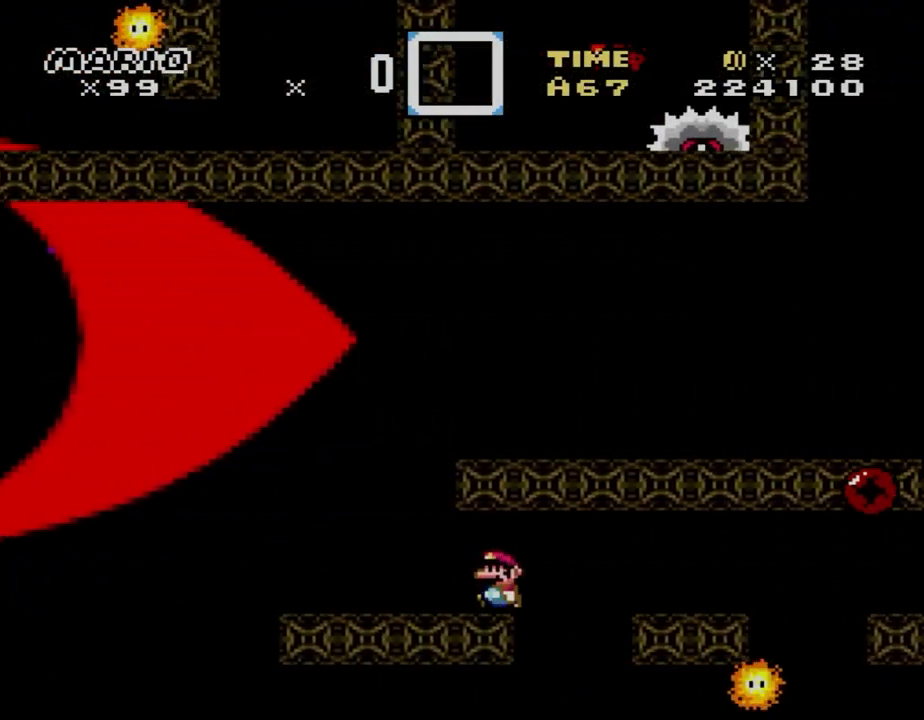
{"buttons": ["B", "Y", "DPAD_RIGHT"], "events": [[300, "B", "down"], [400, "DPAD_RIGHT", "up"], [467, "DPAD_RIGHT", "down"]]}
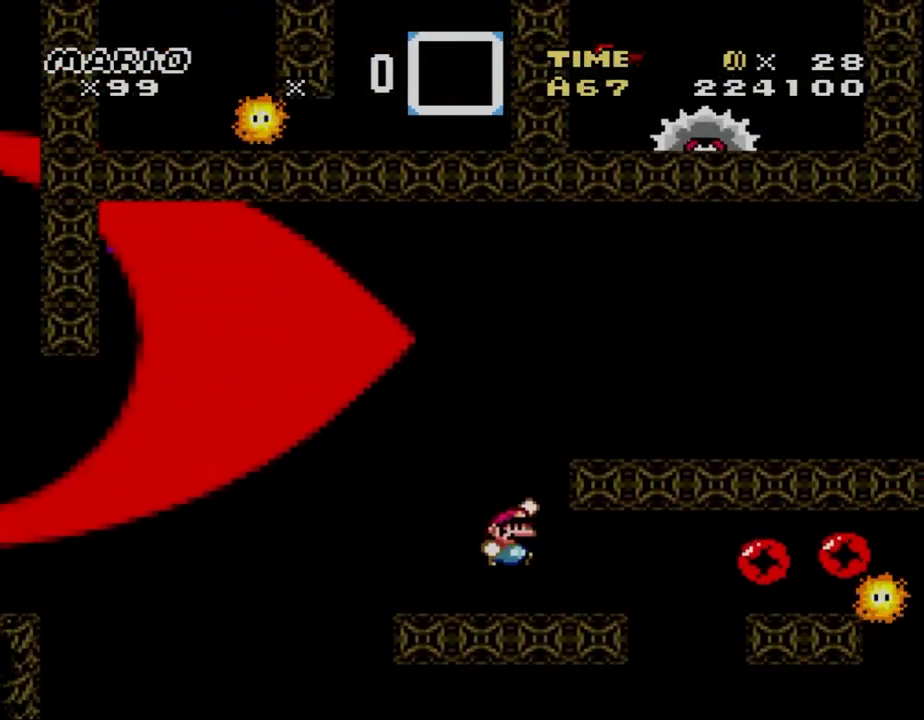
{"buttons": ["X"], "events": [[300, "B", "up"], [333, "DPAD_RIGHT", "up"], [333, "X", "down"], [333, "Y", "up"]]}
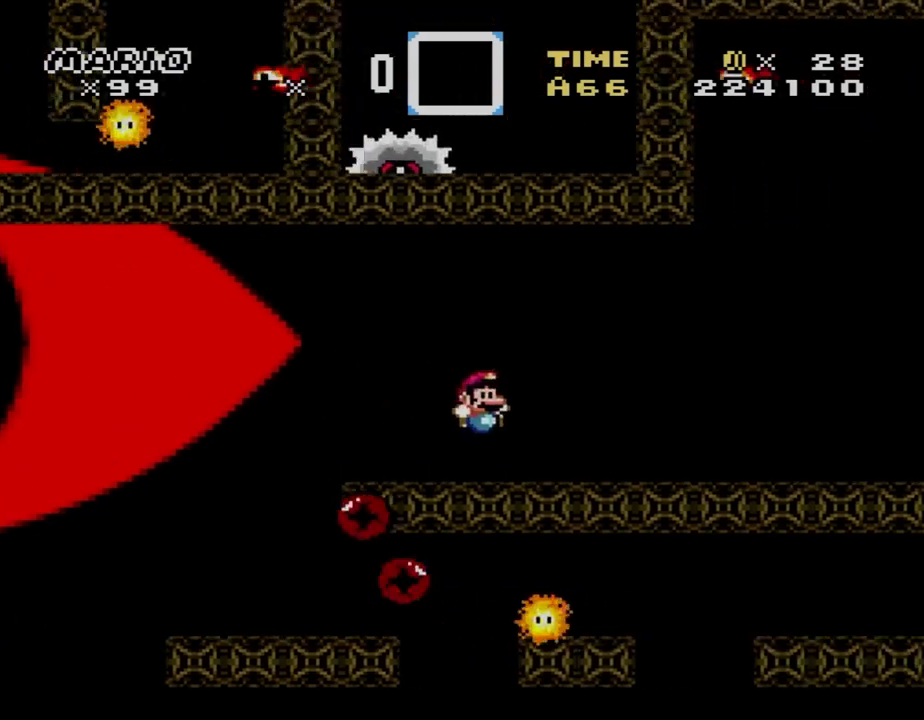
{"buttons": ["Y"], "events": [[33, "A", "down"], [33, "X", "up"], [67, "X", "down"], [100, "A", "up"], [233, "DPAD_LEFT", "down"], [267, "A", "down"], [333, "DPAD_LEFT", "up"], [333, "DPAD_RIGHT", "down"], [367, "A", "up"], [400, "X", "up"], [400, "Y", "down"], [500, "DPAD_RIGHT", "up"]]}
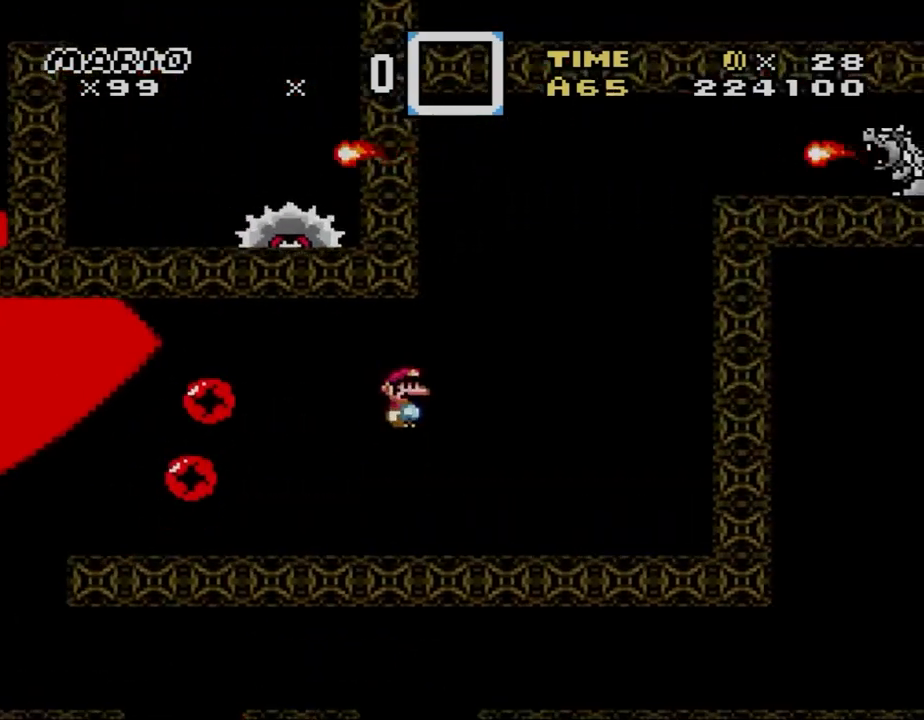
{"buttons": ["B", "Y", "DPAD_RIGHT"], "events": [[100, "DPAD_RIGHT", "down"], [200, "DPAD_RIGHT", "up"], [267, "DPAD_RIGHT", "down"], [467, "B", "down"]]}
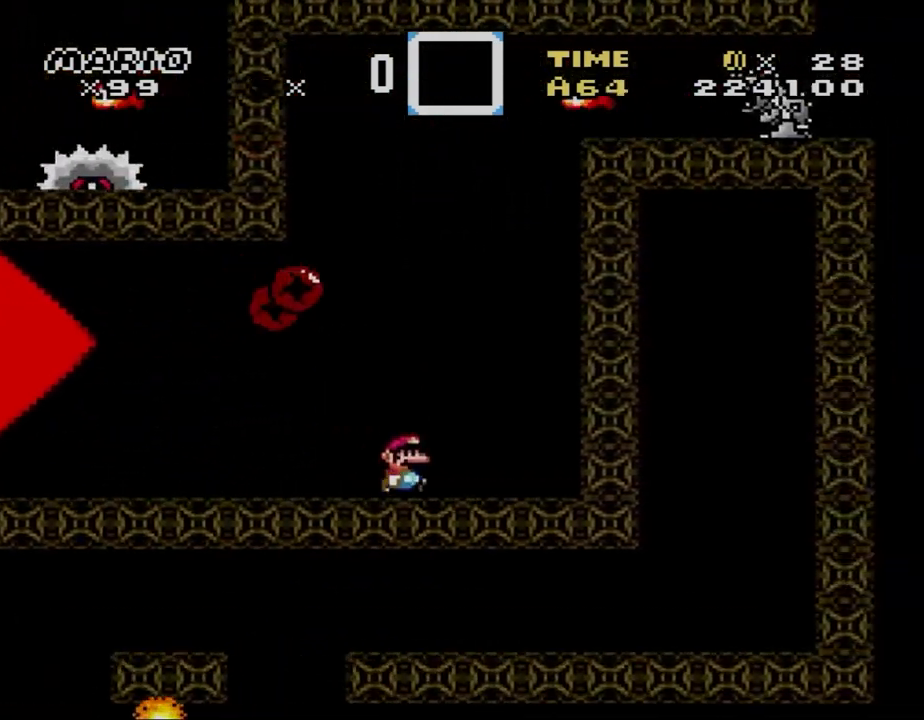
{"buttons": ["B", "Y", "DPAD_LEFT"], "events": [[33, "DPAD_RIGHT", "up"], [67, "DPAD_LEFT", "down"]]}
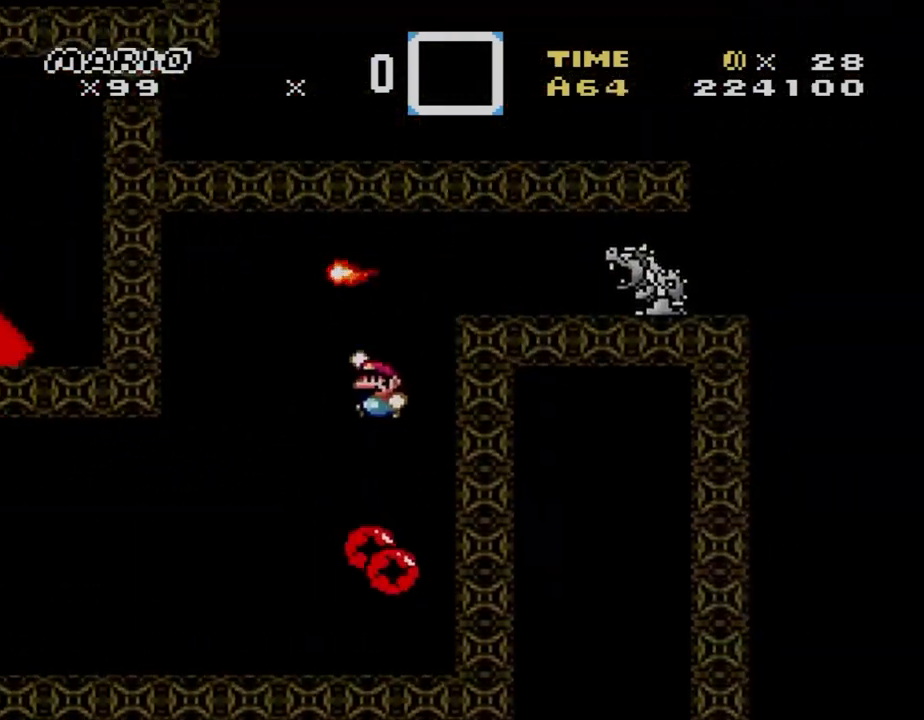
{"buttons": ["Y", "DPAD_RIGHT"], "events": [[167, "DPAD_LEFT", "up"], [233, "B", "up"], [233, "DPAD_RIGHT", "down"], [367, "DPAD_RIGHT", "up"], [467, "DPAD_RIGHT", "down"]]}
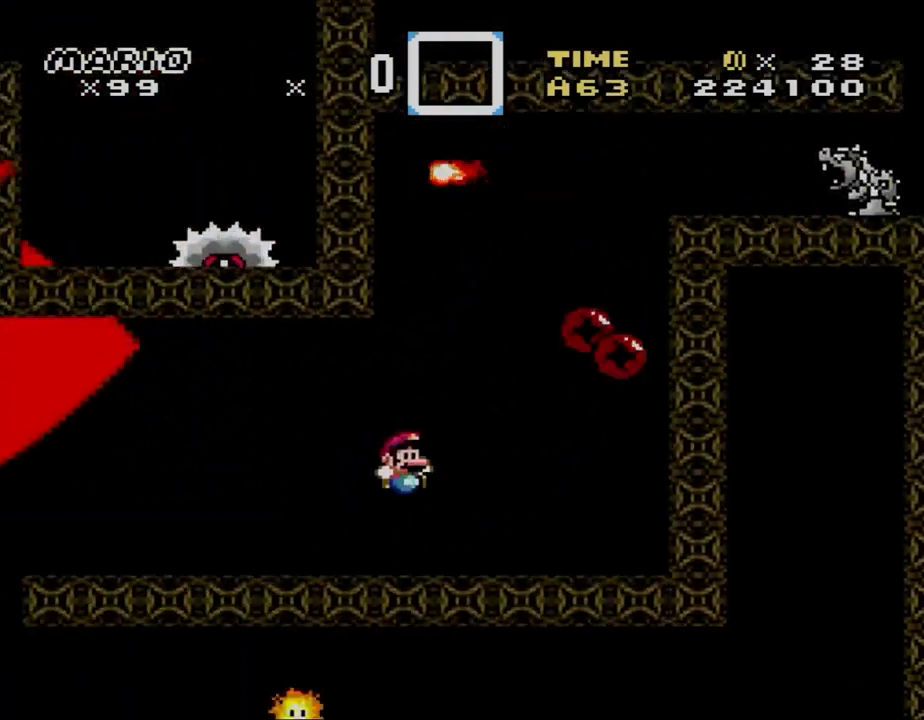
{"buttons": ["Y", "DPAD_RIGHT"], "events": [[100, "DPAD_RIGHT", "up"], [333, "DPAD_RIGHT", "down"], [400, "DPAD_RIGHT", "up"], [467, "DPAD_RIGHT", "down"]]}
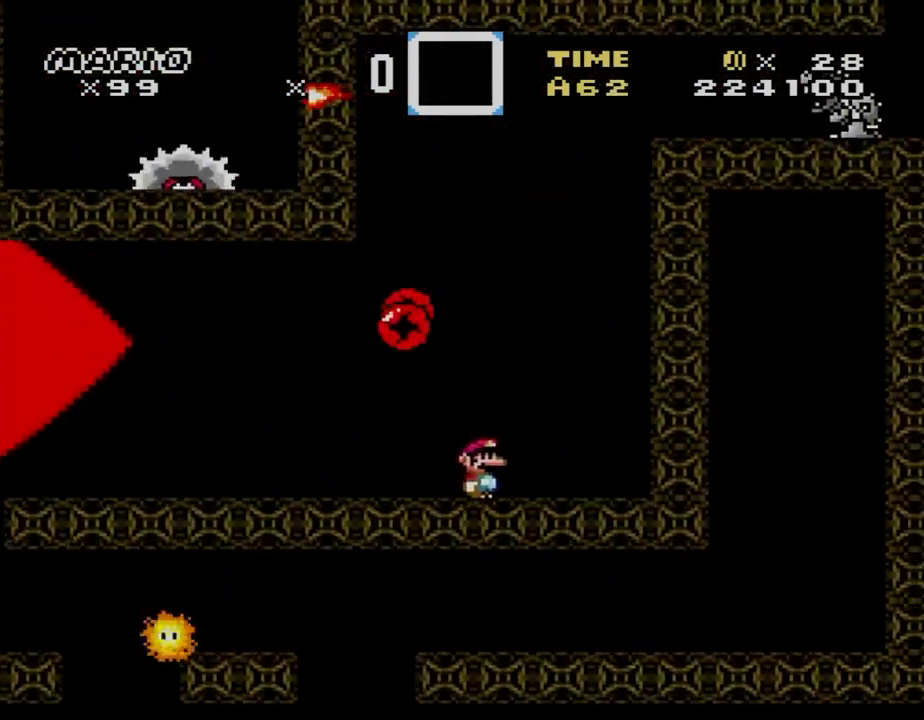
{"buttons": ["B", "Y", "DPAD_LEFT"], "events": [[67, "DPAD_RIGHT", "up"], [100, "B", "down"], [100, "DPAD_LEFT", "down"]]}
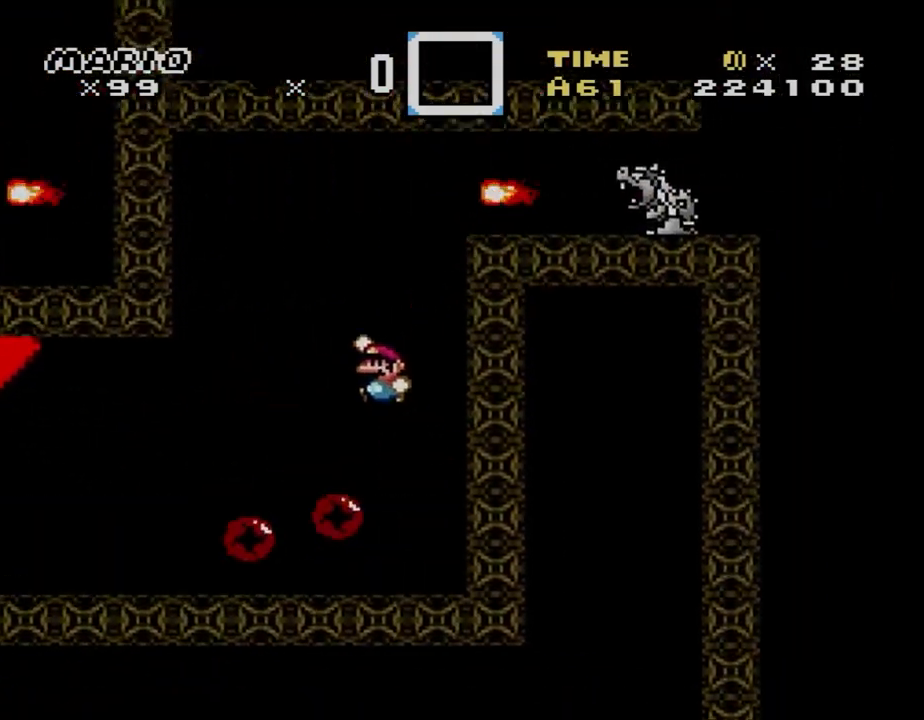
{"buttons": ["Y"], "events": [[200, "DPAD_LEFT", "up"], [233, "DPAD_RIGHT", "down"], [300, "B", "up"], [367, "DPAD_RIGHT", "up"]]}
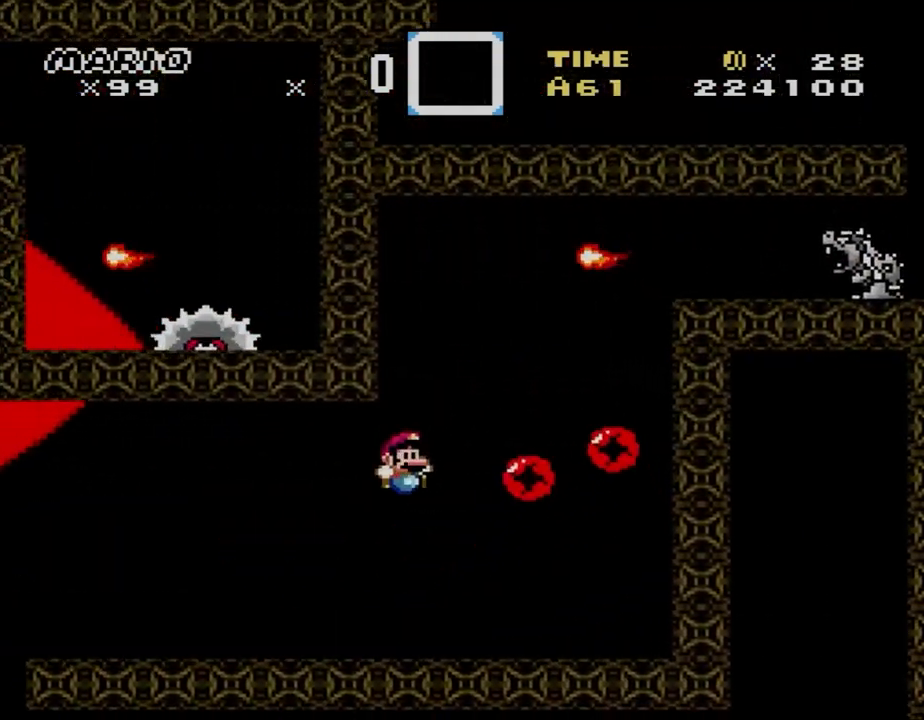
{"buttons": ["Y"], "events": [[100, "DPAD_RIGHT", "down"], [200, "DPAD_RIGHT", "up"], [333, "DPAD_RIGHT", "down"], [433, "DPAD_RIGHT", "up"]]}
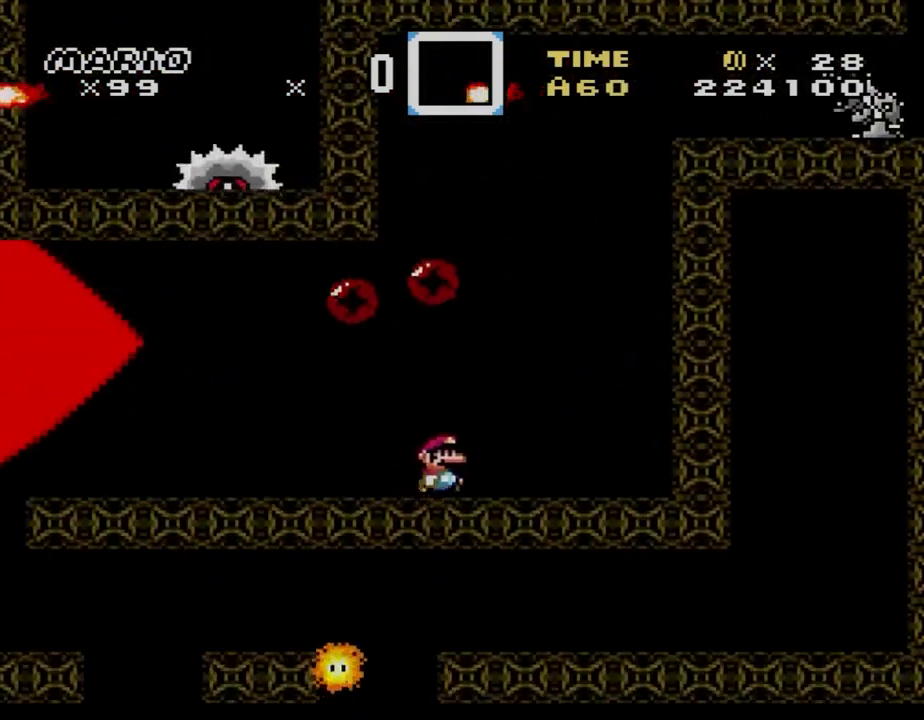
{"buttons": ["B", "Y", "DPAD_LEFT"], "events": [[33, "DPAD_RIGHT", "down"], [133, "DPAD_RIGHT", "up"], [167, "DPAD_RIGHT", "down"], [300, "B", "down"], [300, "DPAD_LEFT", "down"], [300, "DPAD_RIGHT", "up"]]}
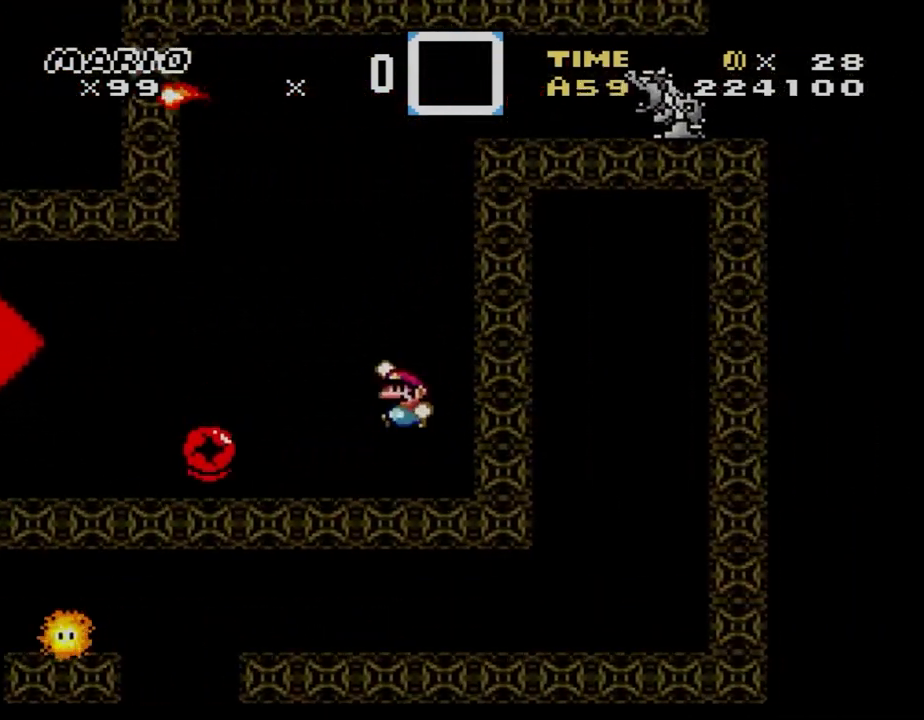
{"buttons": ["Y", "DPAD_RIGHT"], "events": [[367, "DPAD_LEFT", "up"], [400, "DPAD_RIGHT", "down"], [467, "B", "up"]]}
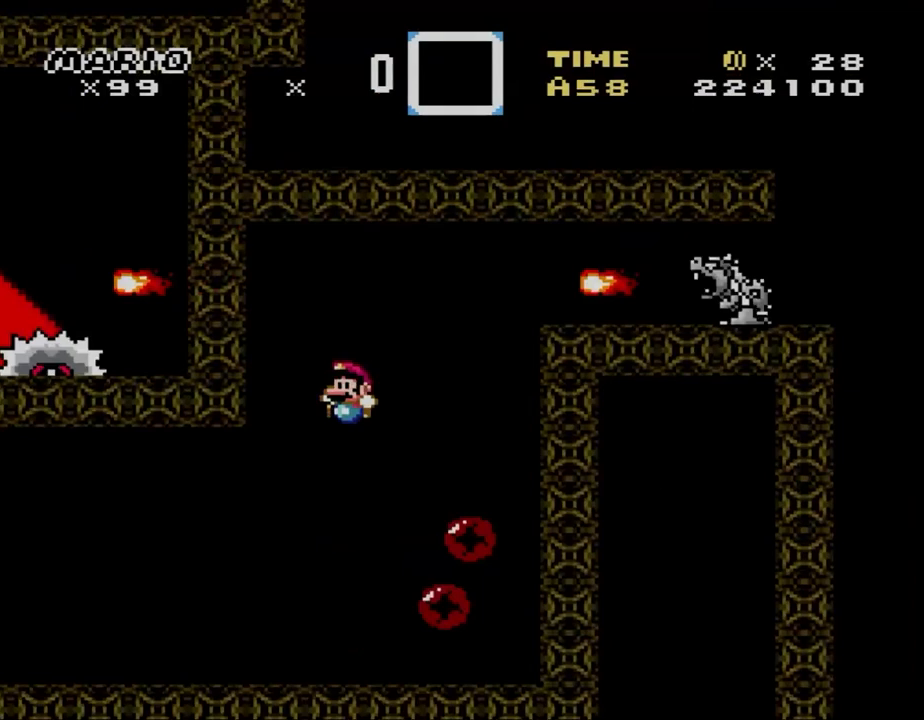
{"buttons": ["Y"], "events": [[67, "DPAD_RIGHT", "up"], [267, "DPAD_RIGHT", "down"], [367, "DPAD_RIGHT", "up"]]}
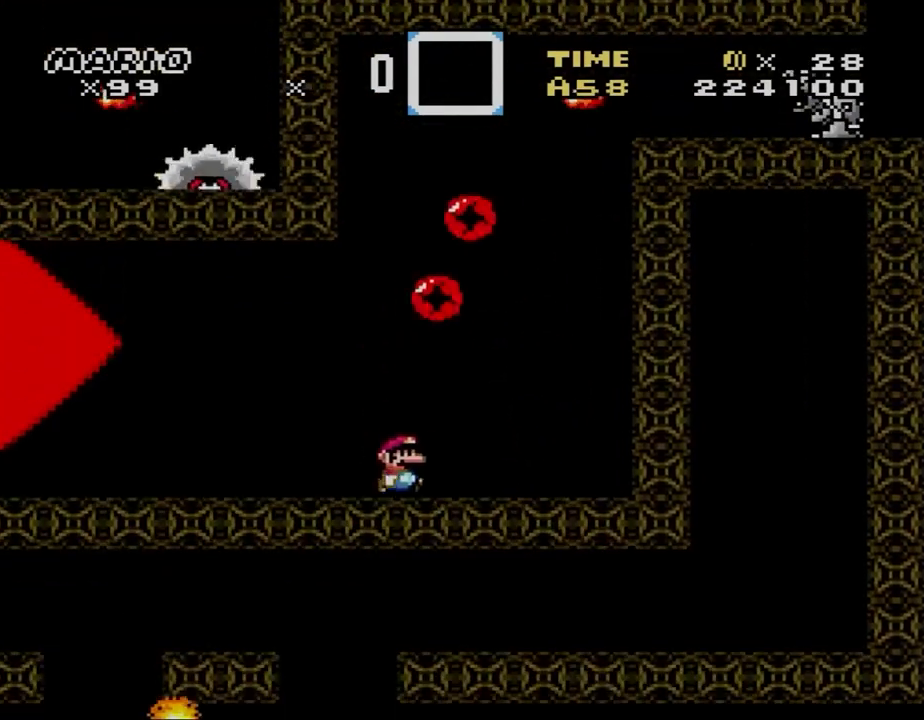
{"buttons": ["B", "Y", "DPAD_LEFT"], "events": [[33, "DPAD_RIGHT", "down"], [133, "DPAD_RIGHT", "up"], [400, "DPAD_RIGHT", "down"], [500, "B", "down"], [500, "DPAD_LEFT", "down"], [500, "DPAD_RIGHT", "up"]]}
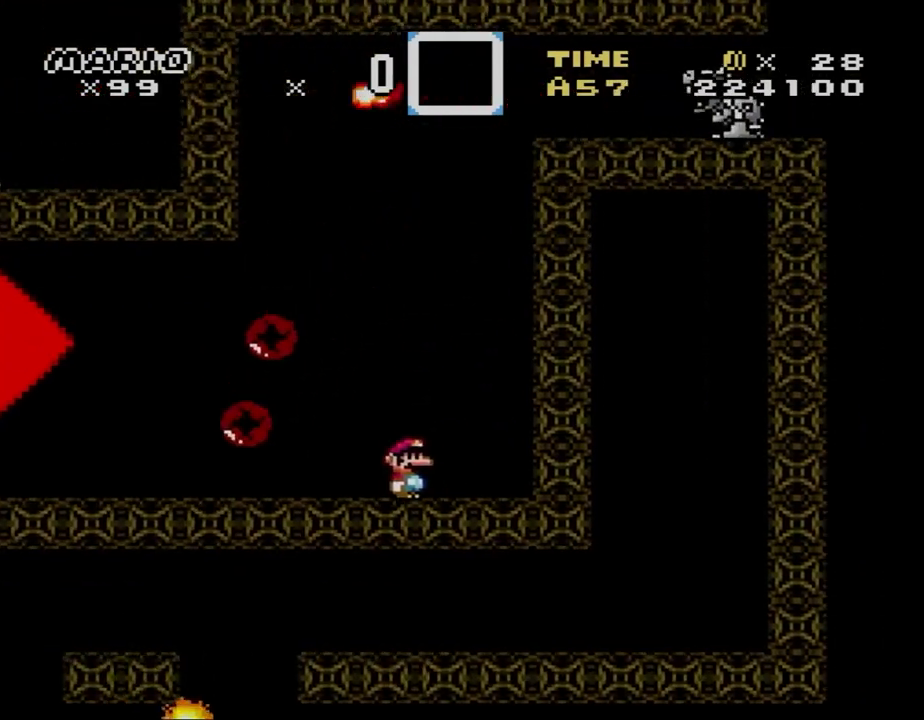
{"buttons": ["Y", "DPAD_LEFT"], "events": [[500, "B", "up"]]}
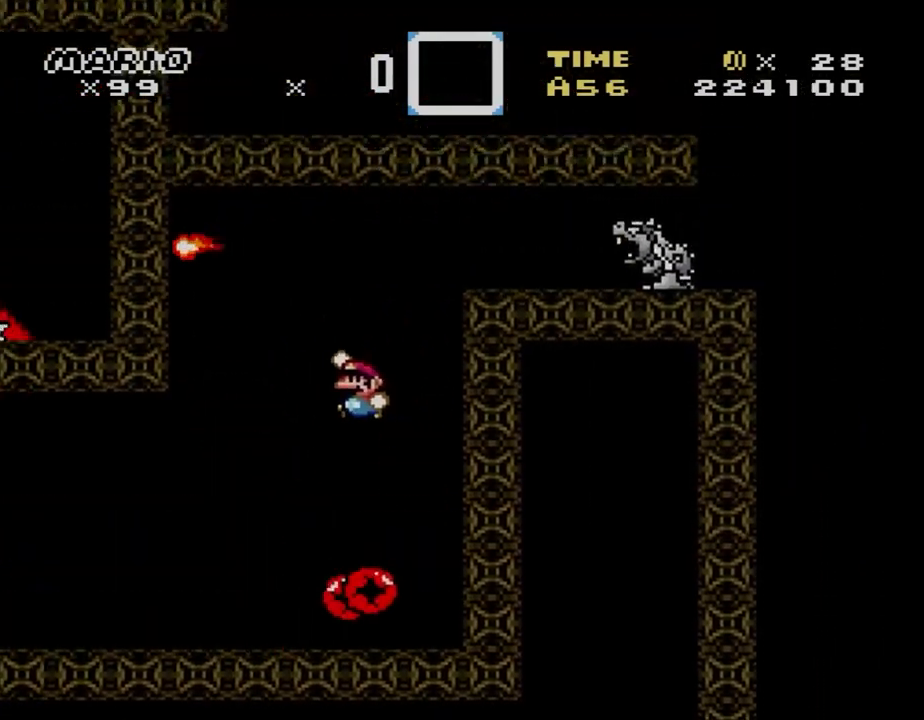
{"buttons": ["X"], "events": [[33, "DPAD_LEFT", "up"], [100, "DPAD_RIGHT", "down"], [200, "DPAD_RIGHT", "up"], [233, "X", "down"], [233, "Y", "up"], [367, "DPAD_RIGHT", "down"], [500, "DPAD_RIGHT", "up"]]}
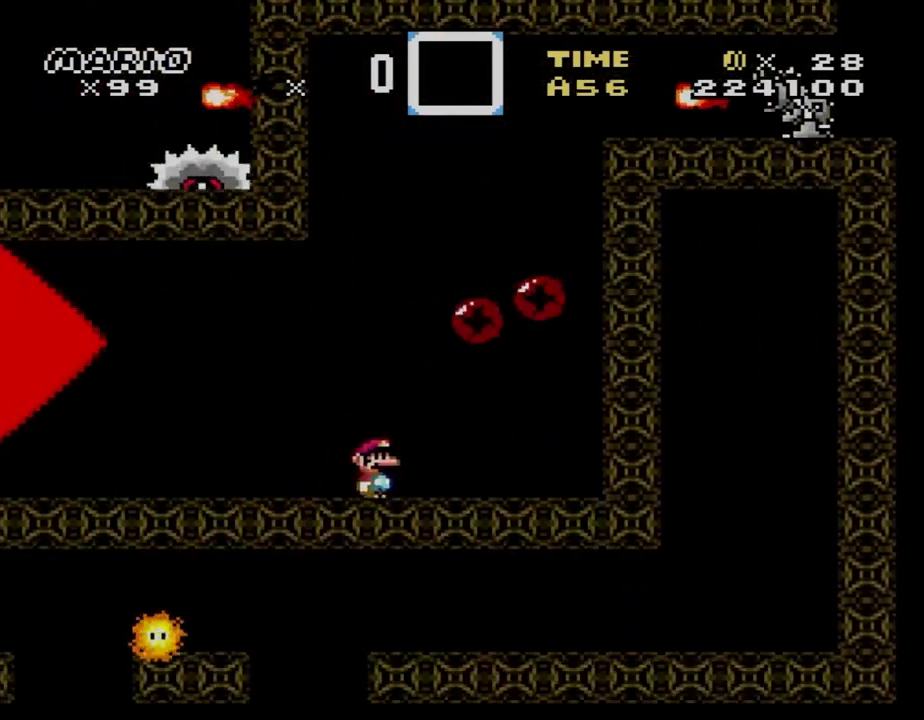
{"buttons": ["A", "X", "DPAD_LEFT"], "events": [[33, "DPAD_RIGHT", "down"], [267, "A", "down"], [267, "DPAD_LEFT", "down"], [267, "DPAD_RIGHT", "up"]]}
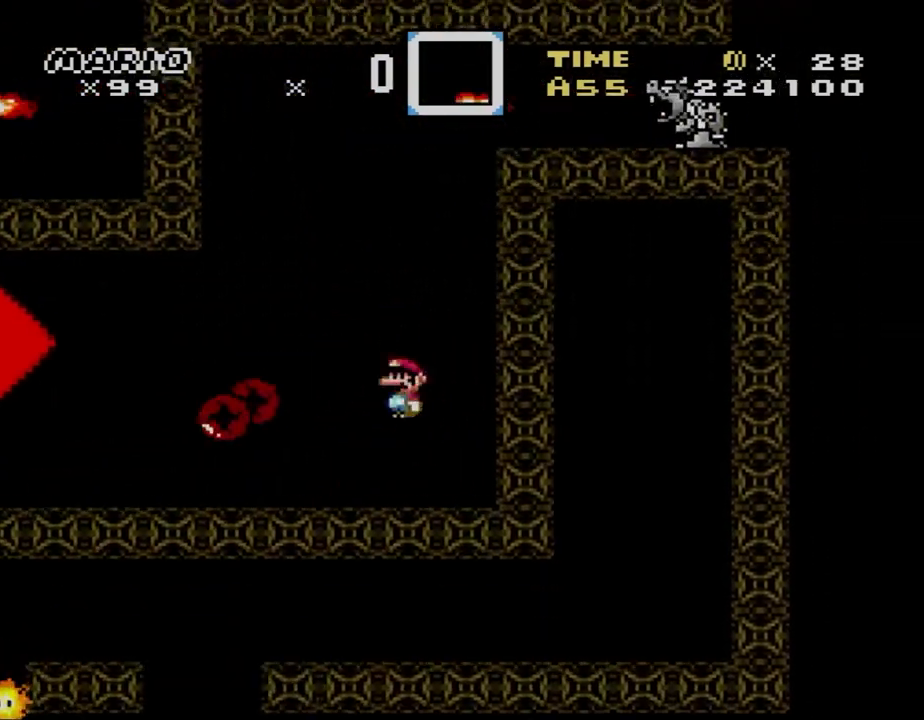
{"buttons": ["X", "DPAD_RIGHT"], "events": [[367, "A", "up"], [367, "DPAD_LEFT", "up"], [367, "DPAD_RIGHT", "down"]]}
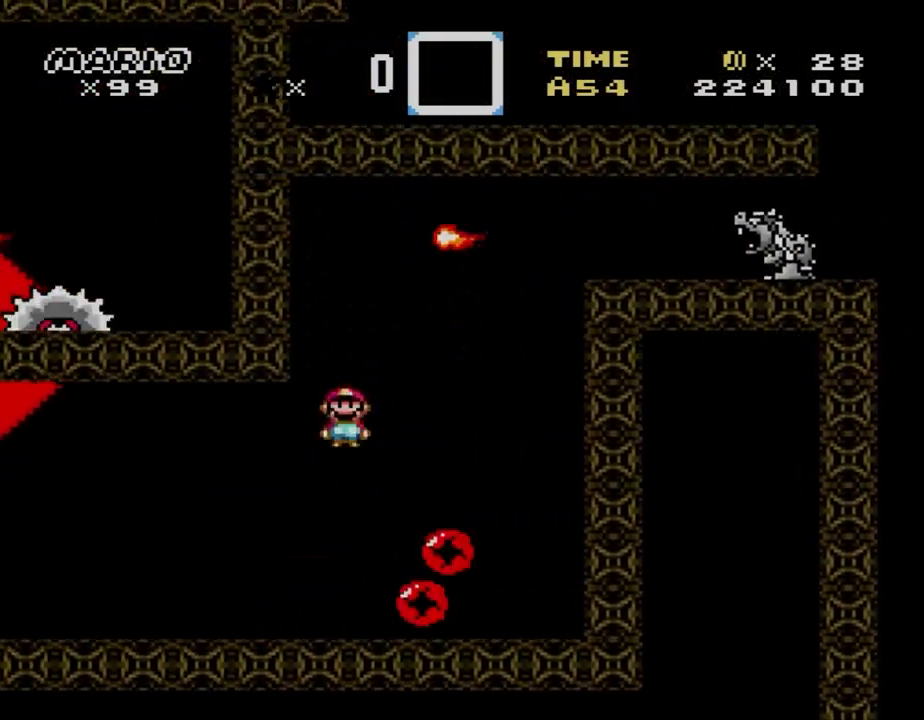
{"buttons": ["X", "DPAD_RIGHT"], "events": [[33, "DPAD_RIGHT", "up"], [133, "DPAD_RIGHT", "down"], [233, "DPAD_RIGHT", "up"], [333, "DPAD_RIGHT", "down"]]}
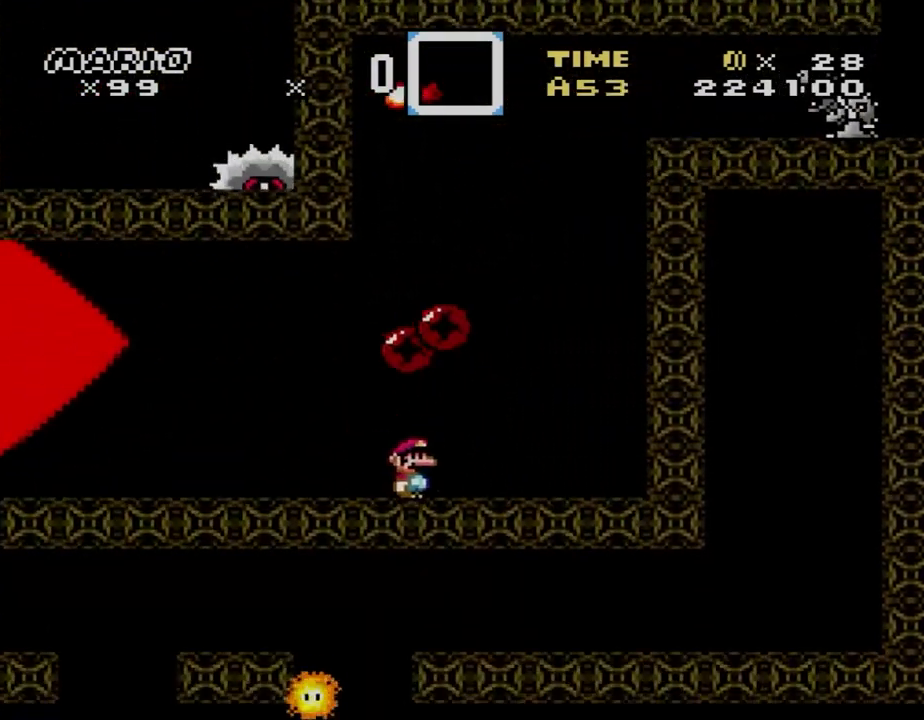
{"buttons": ["A", "X", "DPAD_LEFT"], "events": [[233, "A", "down"], [233, "DPAD_LEFT", "down"], [233, "DPAD_RIGHT", "up"]]}